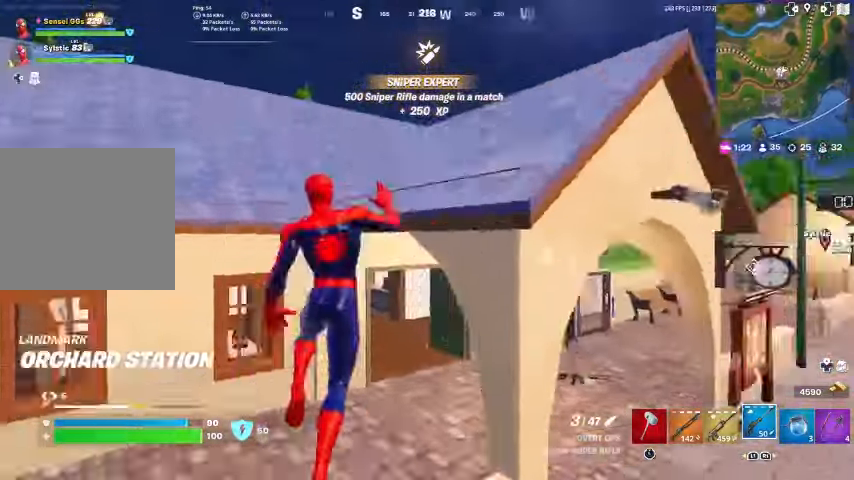
Gameplay with a controller (PlayStation layout); each line is a JSON object with the inputs held at the frame after it. "events" lists button and stick changes between this image and that frame as [ms after this image, input, new state], when the widget could be followed in between. Not read: TOUCHPAD.
{"buttons": [], "left_stick": "up", "right_stick": "left", "events": [[67, "CROSS", "down"], [100, "right_stick", "center"], [400, "CROSS", "up"], [500, "right_stick", "left"]]}
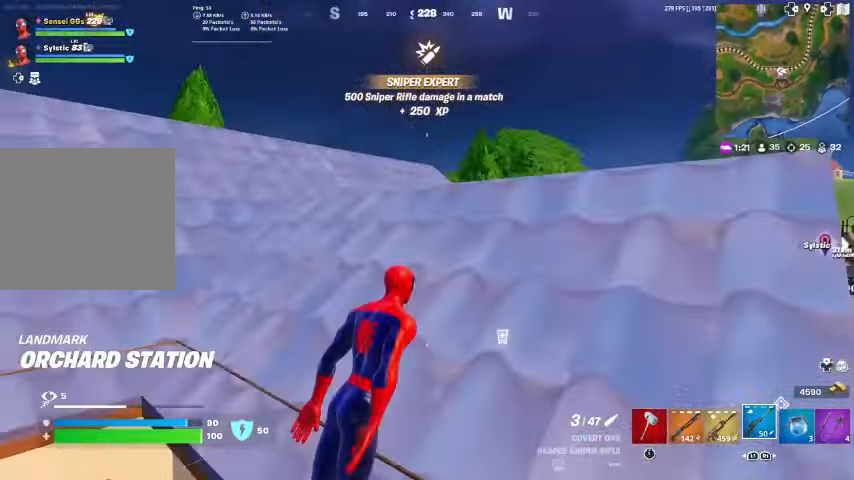
{"buttons": [], "left_stick": "up", "right_stick": "left", "events": [[100, "right_stick", "center"], [333, "right_stick", "left"]]}
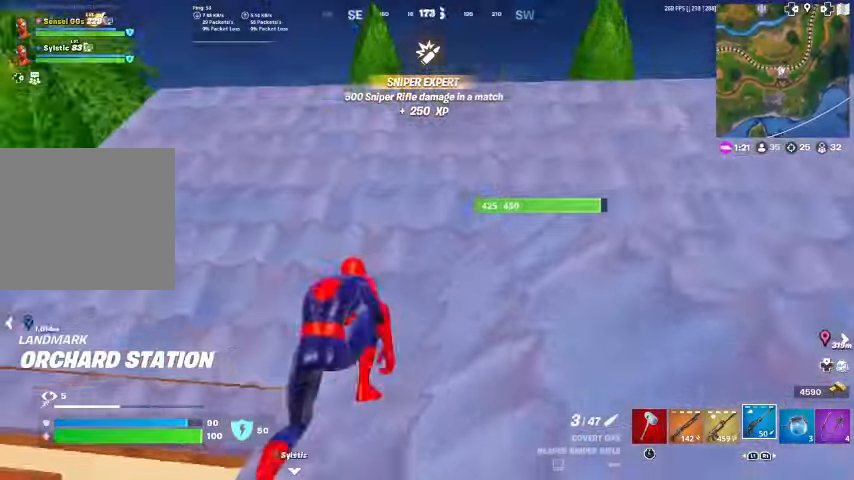
{"buttons": [], "left_stick": "up", "right_stick": "center", "events": [[167, "CROSS", "down"], [233, "right_stick", "center"], [267, "CROSS", "up"]]}
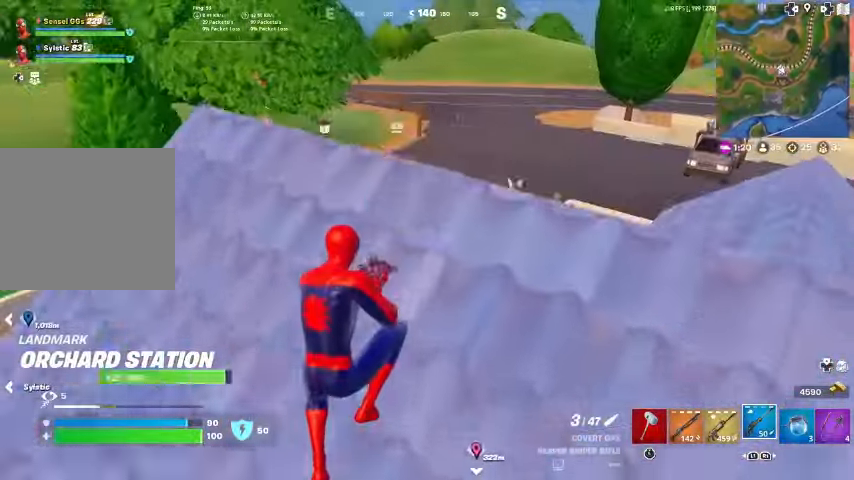
{"buttons": ["L2"], "left_stick": "down", "right_stick": "up-right", "events": [[167, "left_stick", "up-right"], [267, "left_stick", "right"], [267, "right_stick", "up-right"], [367, "left_stick", "down-right"], [367, "right_stick", "center"], [400, "L2", "down"], [467, "left_stick", "down"], [500, "right_stick", "up-right"]]}
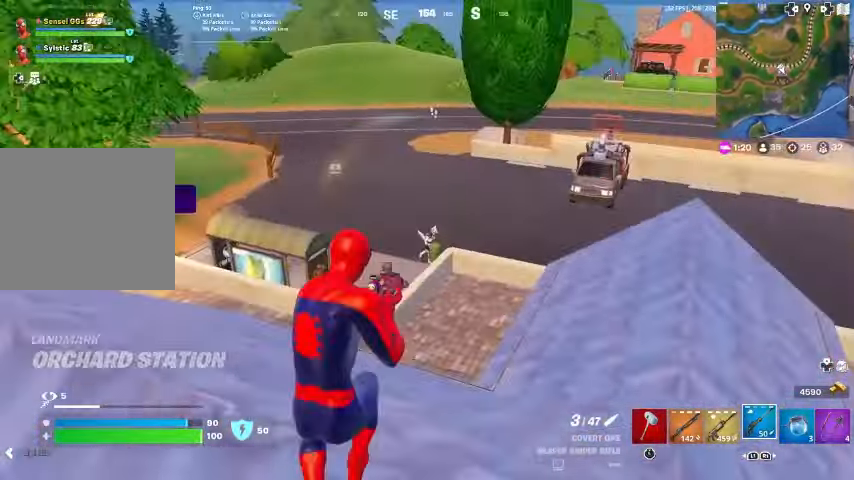
{"buttons": ["L2"], "left_stick": "right", "right_stick": "right", "events": [[167, "left_stick", "down-left"], [167, "right_stick", "left"], [233, "right_stick", "up-right"], [267, "left_stick", "right"], [300, "right_stick", "right"]]}
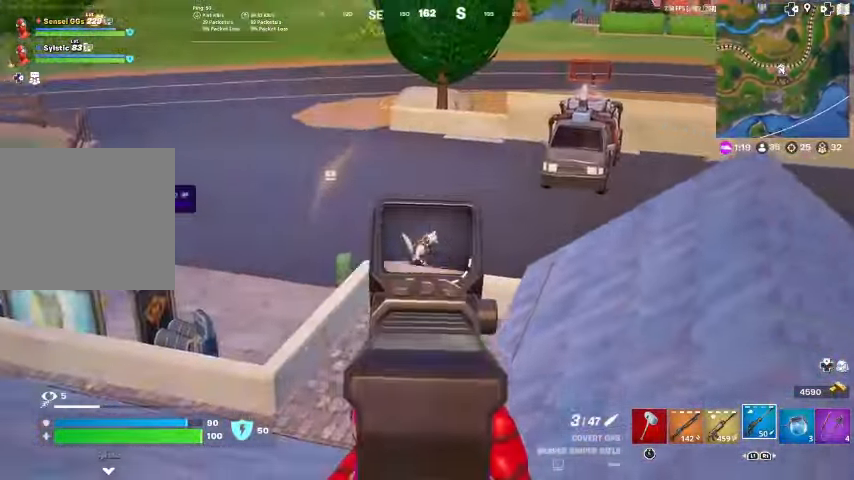
{"buttons": [], "left_stick": "up-right", "right_stick": "center", "events": [[67, "R2", "down"], [67, "right_stick", "down-left"], [133, "L2", "up"], [200, "R2", "up"], [200, "left_stick", "up-right"], [200, "right_stick", "down-right"], [233, "L1", "down"], [300, "right_stick", "center"], [367, "L1", "up"]]}
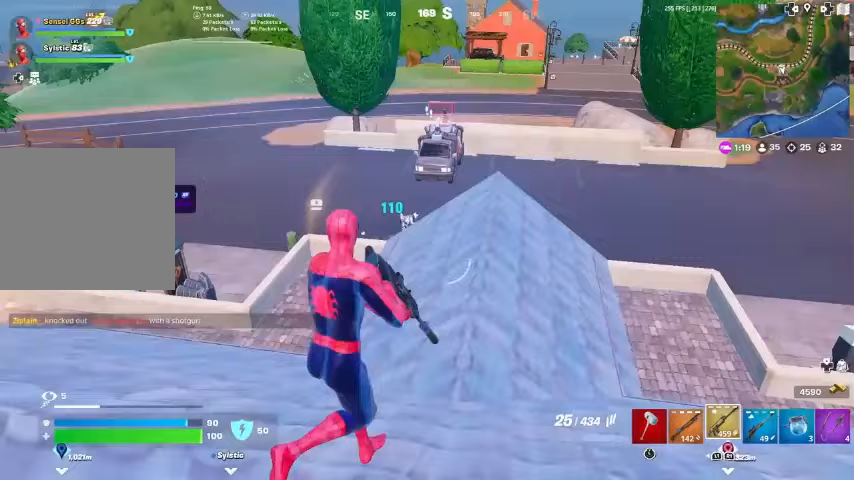
{"buttons": [], "left_stick": "up", "right_stick": "center", "events": [[367, "left_stick", "up"]]}
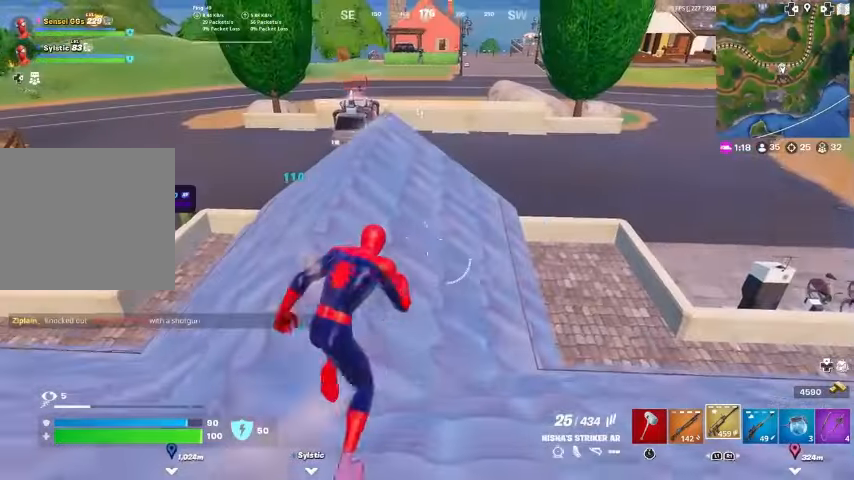
{"buttons": [], "left_stick": "up", "right_stick": "left", "events": [[500, "right_stick", "left"]]}
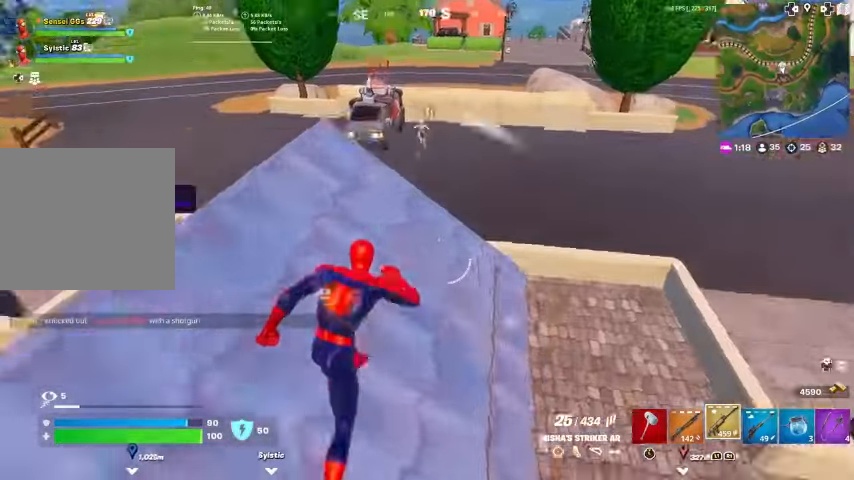
{"buttons": ["L2"], "left_stick": "down-right", "right_stick": "up-right", "events": [[67, "right_stick", "center"], [133, "left_stick", "up-right"], [167, "right_stick", "up-right"], [233, "left_stick", "up"], [267, "right_stick", "center"], [333, "L2", "down"], [333, "left_stick", "center"], [433, "left_stick", "down"], [500, "left_stick", "down-right"], [500, "right_stick", "up-right"]]}
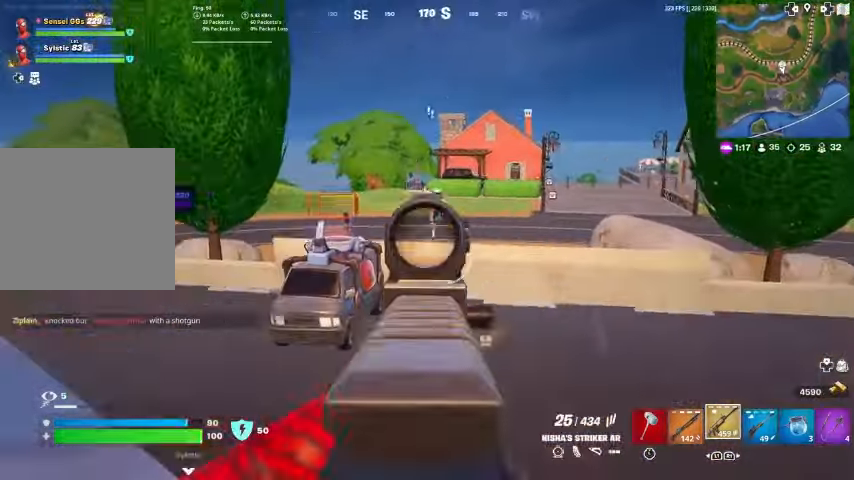
{"buttons": ["L2", "R2"], "left_stick": "right", "right_stick": "down", "events": [[100, "R2", "down"], [100, "left_stick", "center"], [167, "right_stick", "down"], [400, "left_stick", "right"]]}
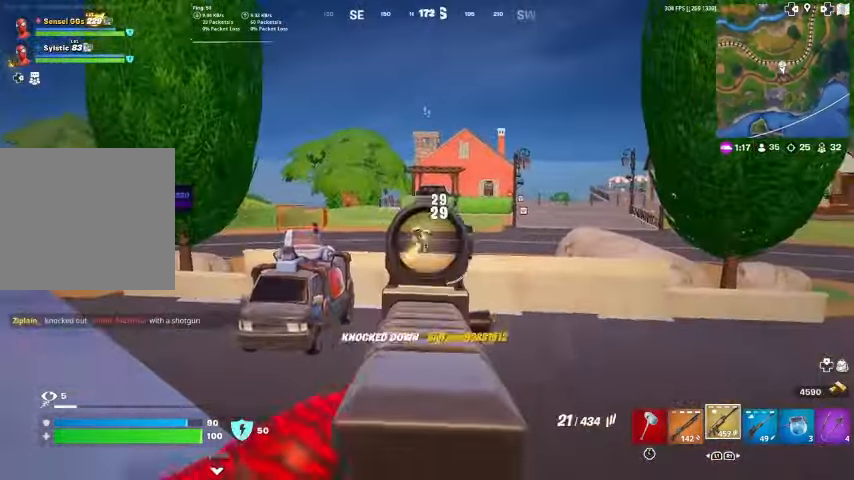
{"buttons": [], "left_stick": "up-right", "right_stick": "down-left", "events": [[33, "left_stick", "center"], [67, "right_stick", "down-left"], [167, "L2", "up"], [167, "R2", "up"], [200, "left_stick", "down-right"], [233, "R1", "down"], [300, "left_stick", "right"], [333, "R1", "up"], [400, "left_stick", "up-right"]]}
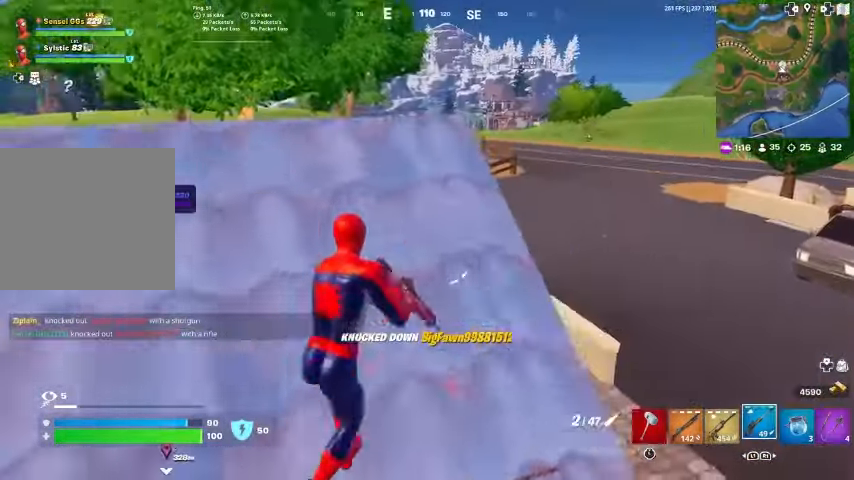
{"buttons": [], "left_stick": "left", "right_stick": "left", "events": [[133, "right_stick", "center"], [267, "left_stick", "up"], [500, "left_stick", "left"], [500, "right_stick", "left"]]}
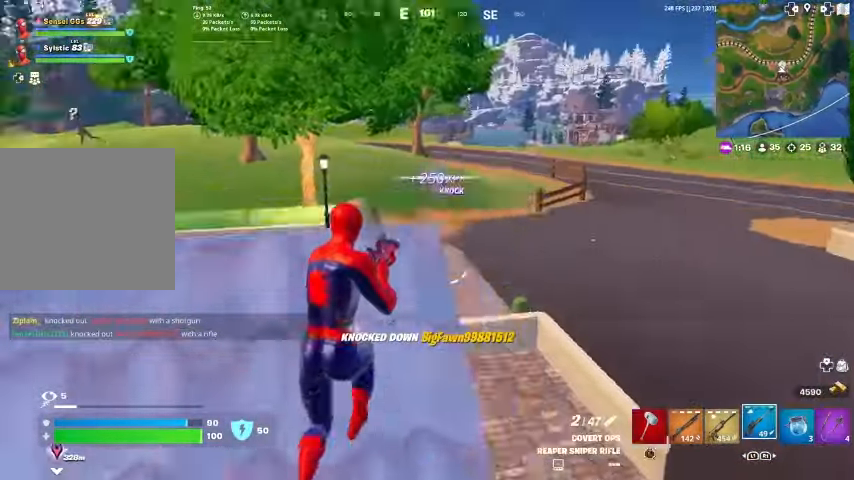
{"buttons": ["L2"], "left_stick": "right", "right_stick": "down-left", "events": [[133, "right_stick", "center"], [200, "left_stick", "up-left"], [267, "L2", "down"], [333, "right_stick", "up"], [400, "right_stick", "center"], [433, "left_stick", "center"], [467, "right_stick", "down-left"], [500, "left_stick", "right"]]}
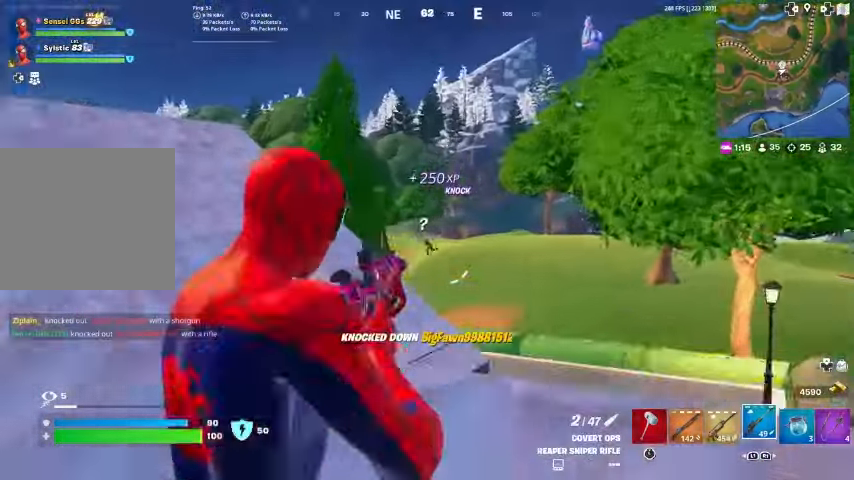
{"buttons": [], "left_stick": "up-left", "right_stick": "center", "events": [[100, "right_stick", "center"], [233, "L2", "up"], [233, "left_stick", "up-left"], [233, "right_stick", "down-left"], [433, "right_stick", "center"]]}
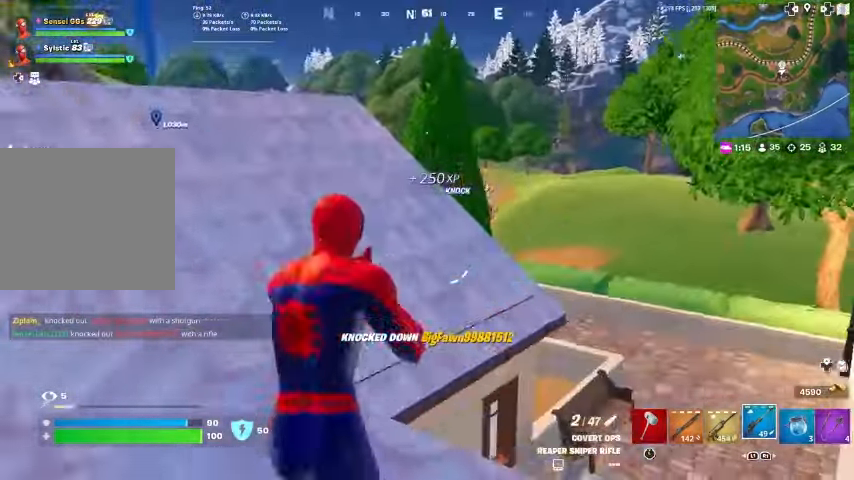
{"buttons": [], "left_stick": "up-left", "right_stick": "center", "events": [[167, "right_stick", "left"], [233, "right_stick", "center"], [267, "CROSS", "down"], [433, "CROSS", "up"]]}
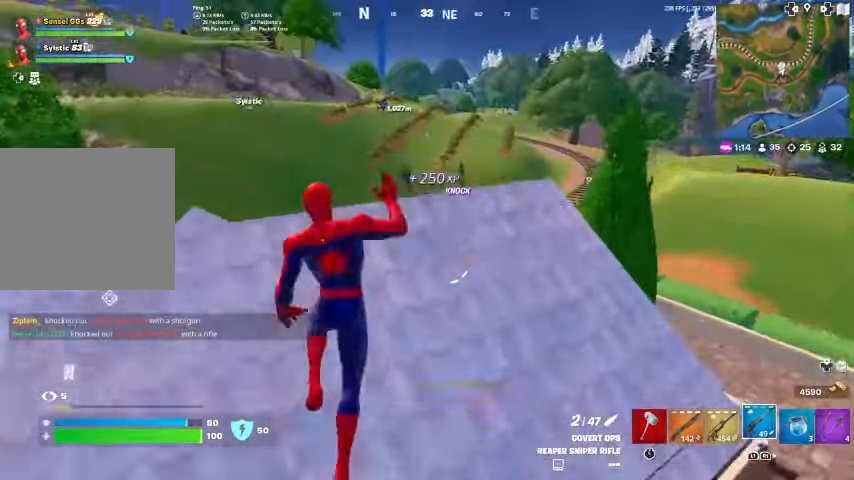
{"buttons": [], "left_stick": "up-left", "right_stick": "center", "events": []}
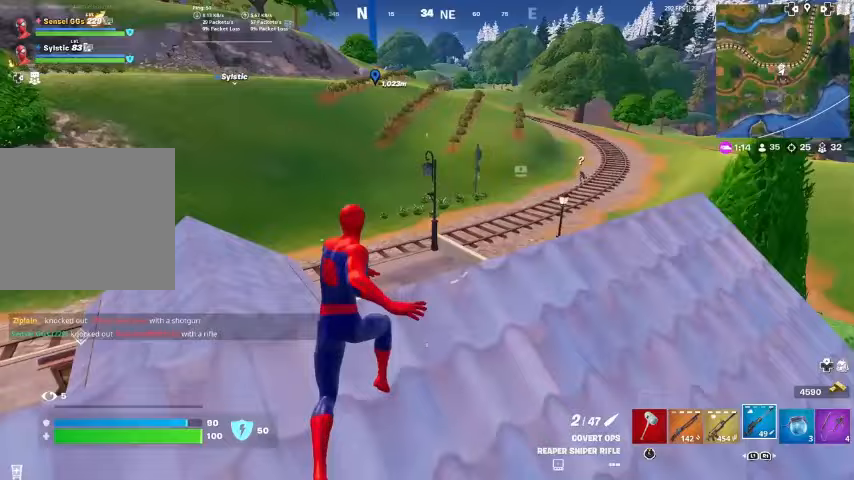
{"buttons": [], "left_stick": "right", "right_stick": "center", "events": [[233, "left_stick", "right"]]}
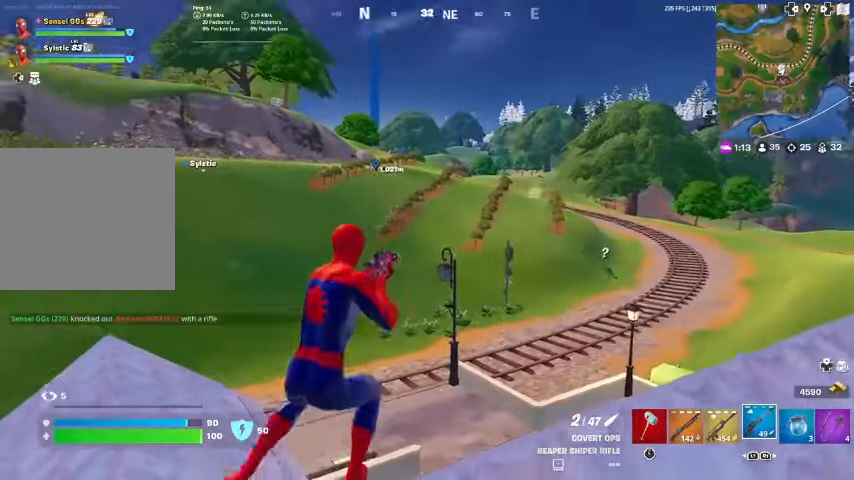
{"buttons": [], "left_stick": "left", "right_stick": "center", "events": [[67, "left_stick", "up"], [167, "left_stick", "up-left"], [267, "left_stick", "left"], [267, "right_stick", "up-left"], [333, "right_stick", "center"]]}
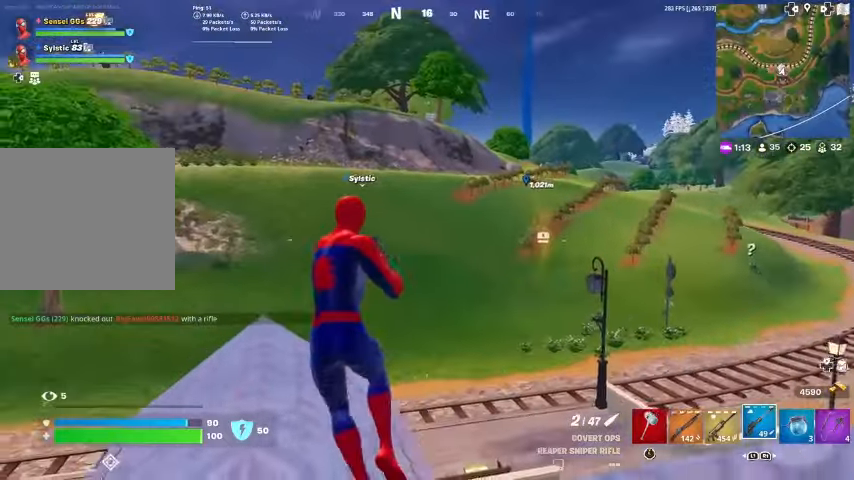
{"buttons": [], "left_stick": "right", "right_stick": "center", "events": [[367, "left_stick", "down-right"], [367, "right_stick", "right"], [433, "left_stick", "right"], [467, "right_stick", "center"]]}
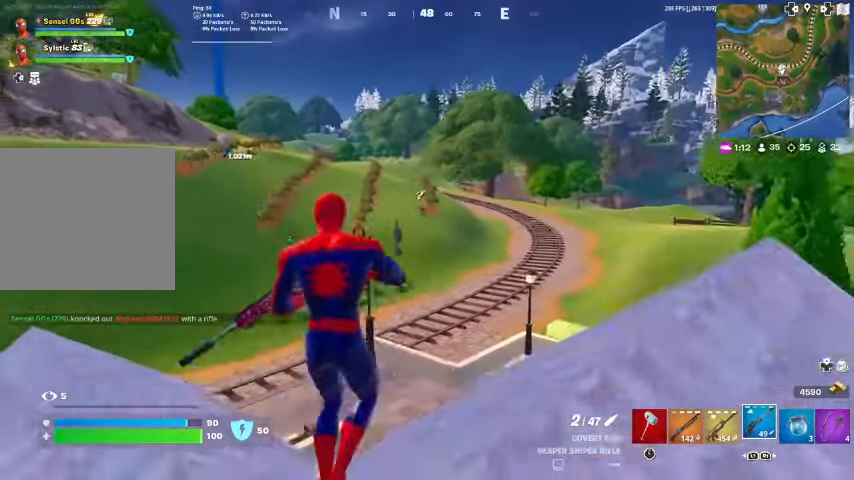
{"buttons": [], "left_stick": "right", "right_stick": "right", "events": [[500, "right_stick", "right"]]}
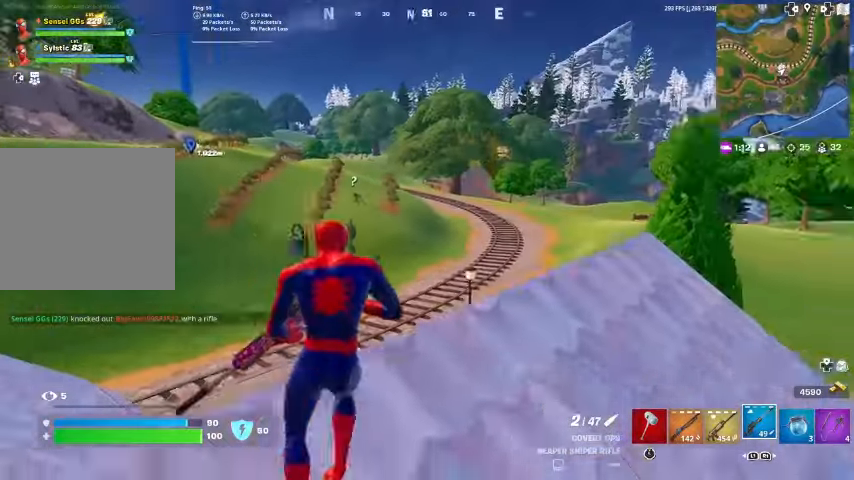
{"buttons": [], "left_stick": "up-right", "right_stick": "center", "events": [[167, "left_stick", "up-right"], [333, "right_stick", "center"]]}
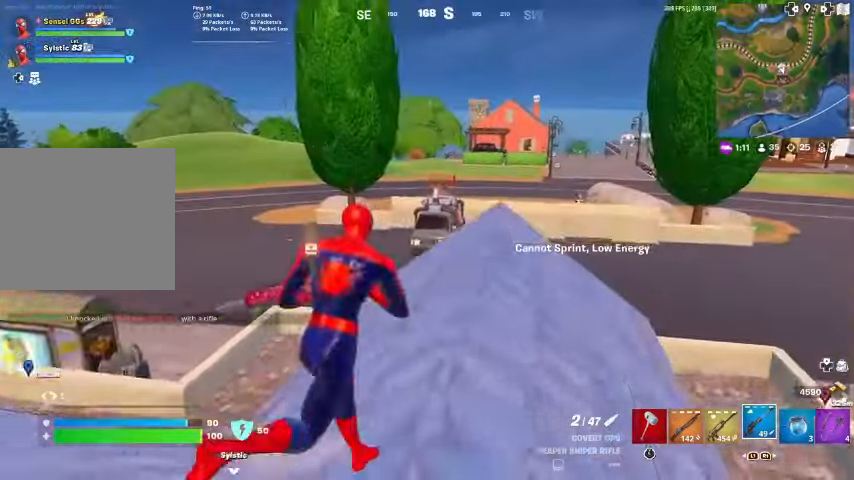
{"buttons": [], "left_stick": "up", "right_stick": "center", "events": [[133, "left_stick", "up"]]}
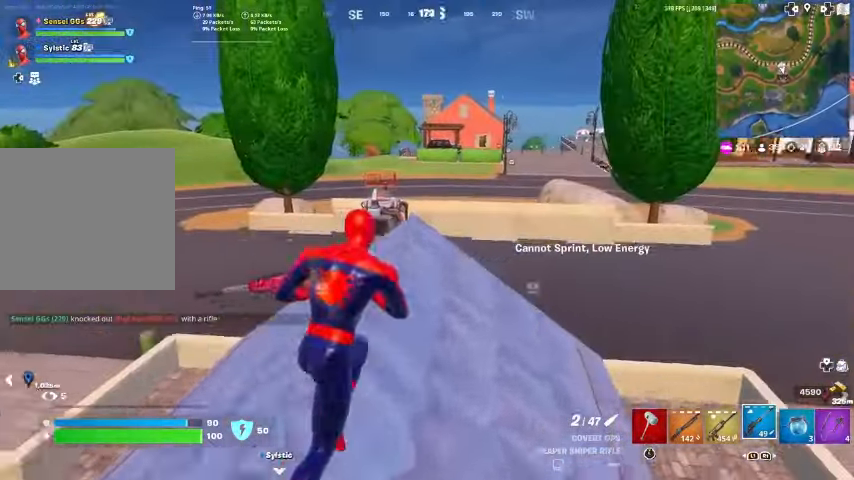
{"buttons": [], "left_stick": "up", "right_stick": "center", "events": []}
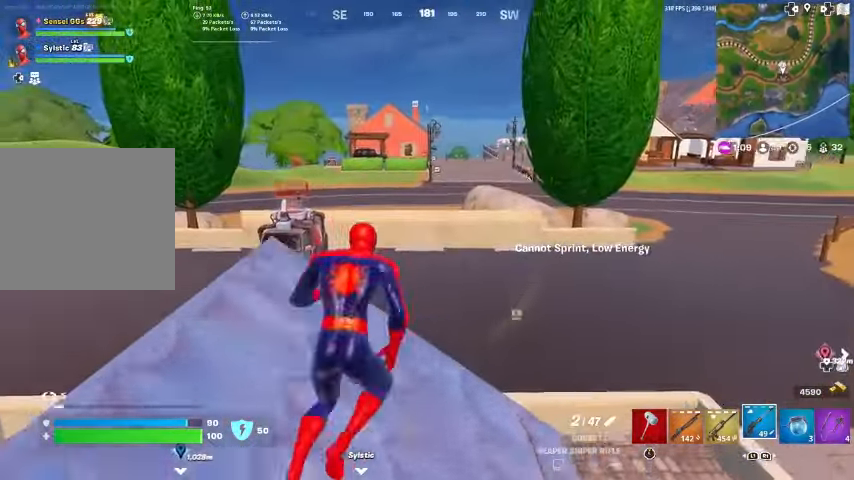
{"buttons": [], "left_stick": "center", "right_stick": "center", "events": [[200, "CROSS", "down"], [333, "CROSS", "up"], [333, "right_stick", "right"], [367, "left_stick", "center"], [400, "right_stick", "center"]]}
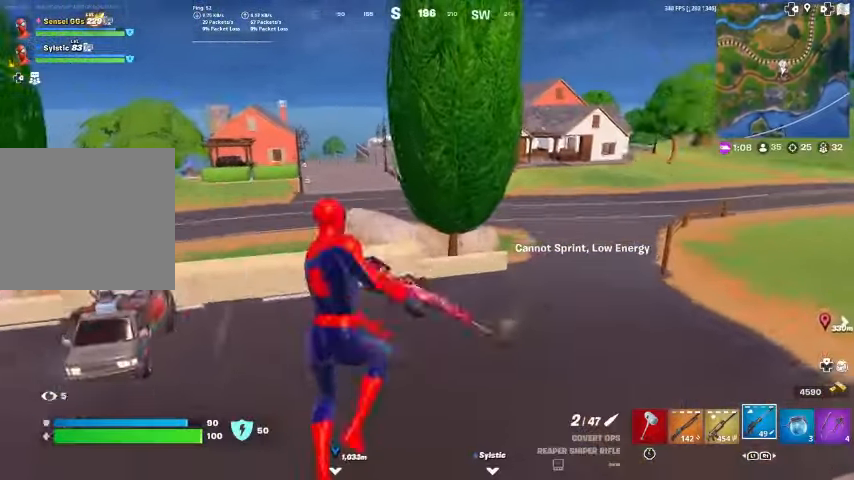
{"buttons": ["R3"], "left_stick": "up", "right_stick": "center", "events": [[67, "left_stick", "up"], [433, "R3", "down"], [467, "SQUARE", "down"], [500, "SQUARE", "up"]]}
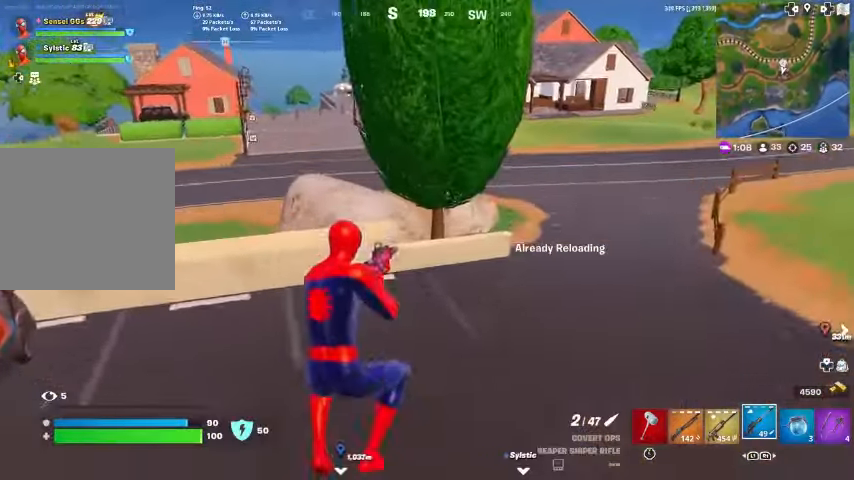
{"buttons": [], "left_stick": "up", "right_stick": "center", "events": [[33, "R3", "up"]]}
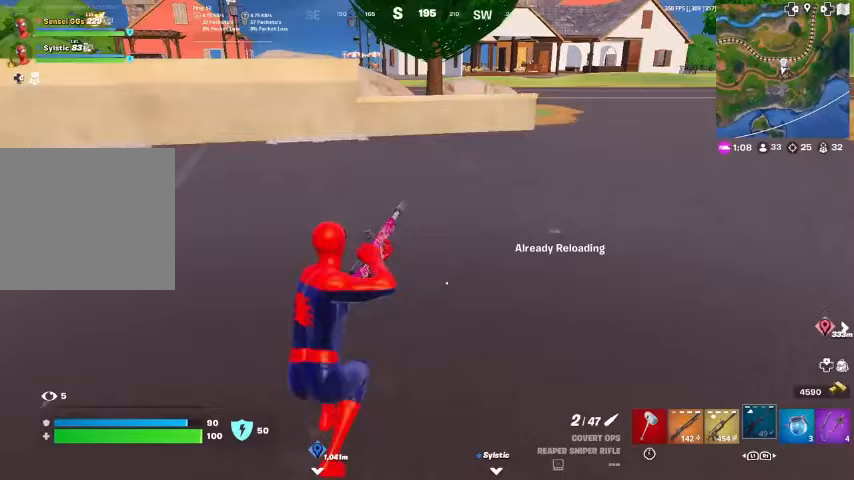
{"buttons": [], "left_stick": "up", "right_stick": "center", "events": [[300, "CROSS", "down"], [400, "CROSS", "up"]]}
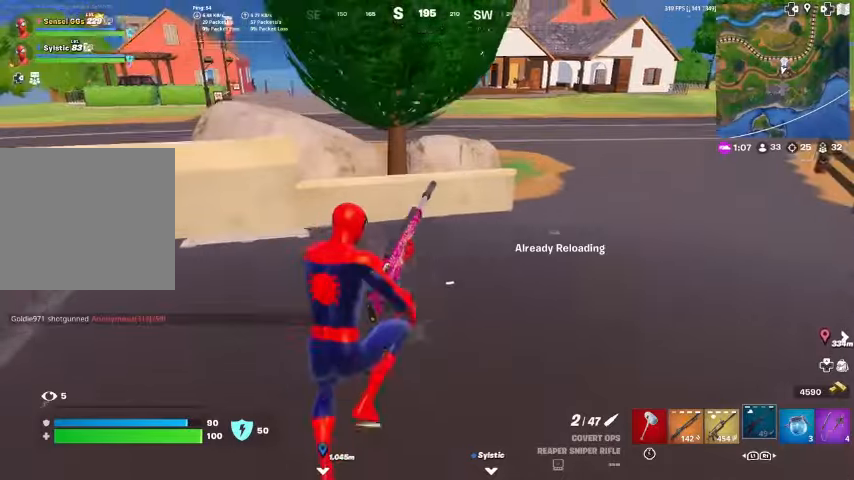
{"buttons": [], "left_stick": "up", "right_stick": "center", "events": [[333, "R3", "down"], [433, "R3", "up"], [433, "right_stick", "up"], [500, "right_stick", "center"]]}
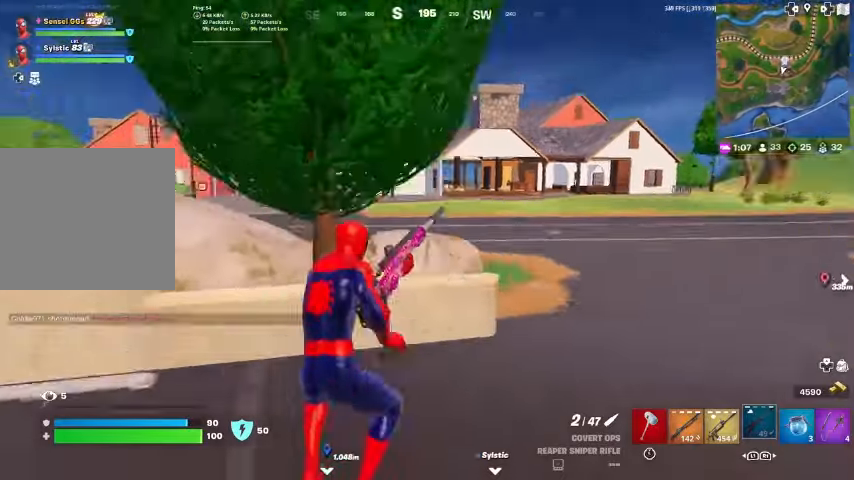
{"buttons": [], "left_stick": "up", "right_stick": "center", "events": []}
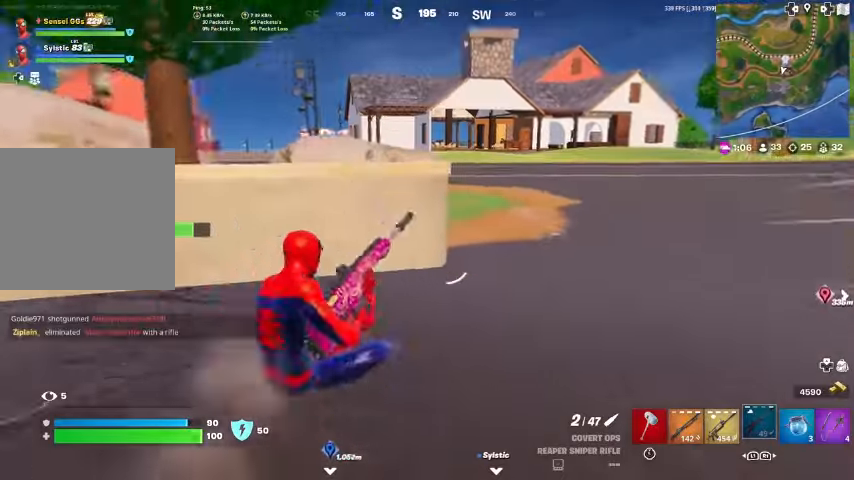
{"buttons": [], "left_stick": "up-right", "right_stick": "center", "events": [[67, "CROSS", "down"], [67, "right_stick", "left"], [133, "right_stick", "center"], [167, "CROSS", "up"], [267, "left_stick", "up-right"]]}